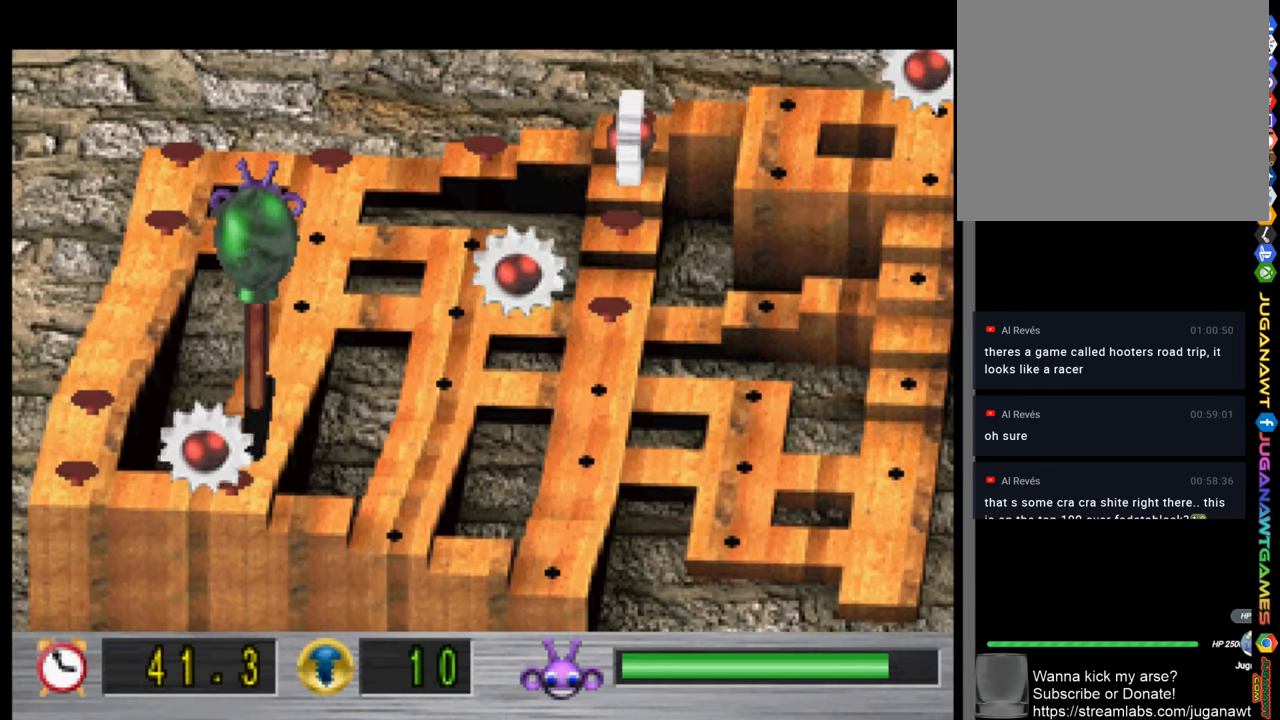
Gameplay with a controller (PlayStation layout); each line is a JSON object with the inputs held at the frame after it. "events" lists button and stick changes between this image and that frame as [ms after this image, input, new state], when the widget could be followed in between.
{"buttons": ["DPAD_DOWN"], "left_stick": "center", "right_stick": "center", "events": [[200, "DPAD_DOWN", "down"]]}
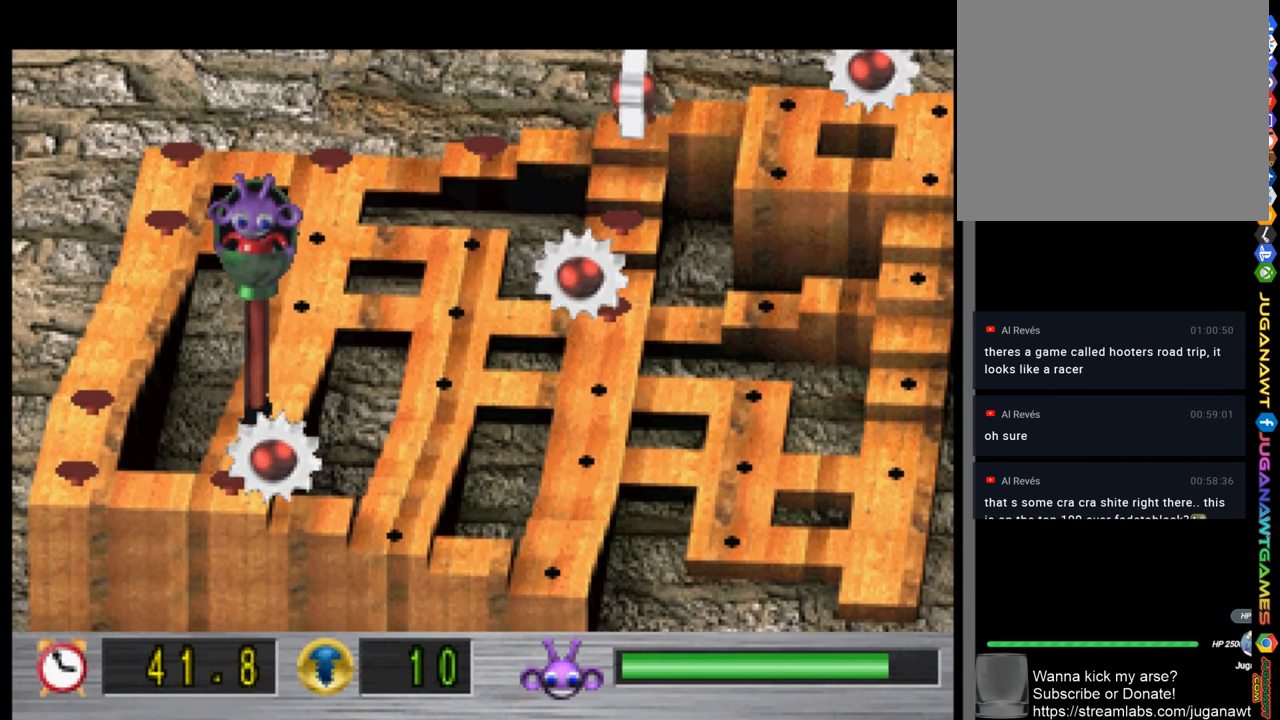
{"buttons": ["DPAD_DOWN"], "left_stick": "center", "right_stick": "center", "events": []}
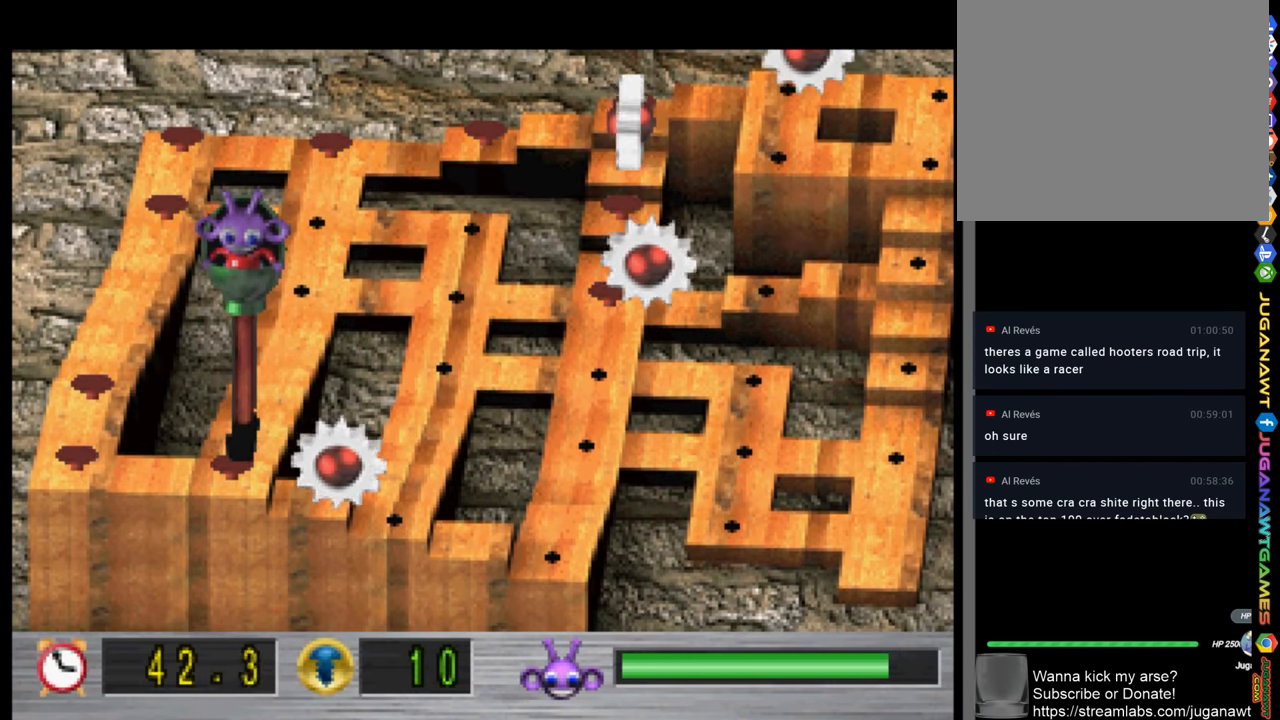
{"buttons": ["DPAD_LEFT"], "left_stick": "center", "right_stick": "center", "events": [[500, "DPAD_DOWN", "up"], [500, "DPAD_LEFT", "down"]]}
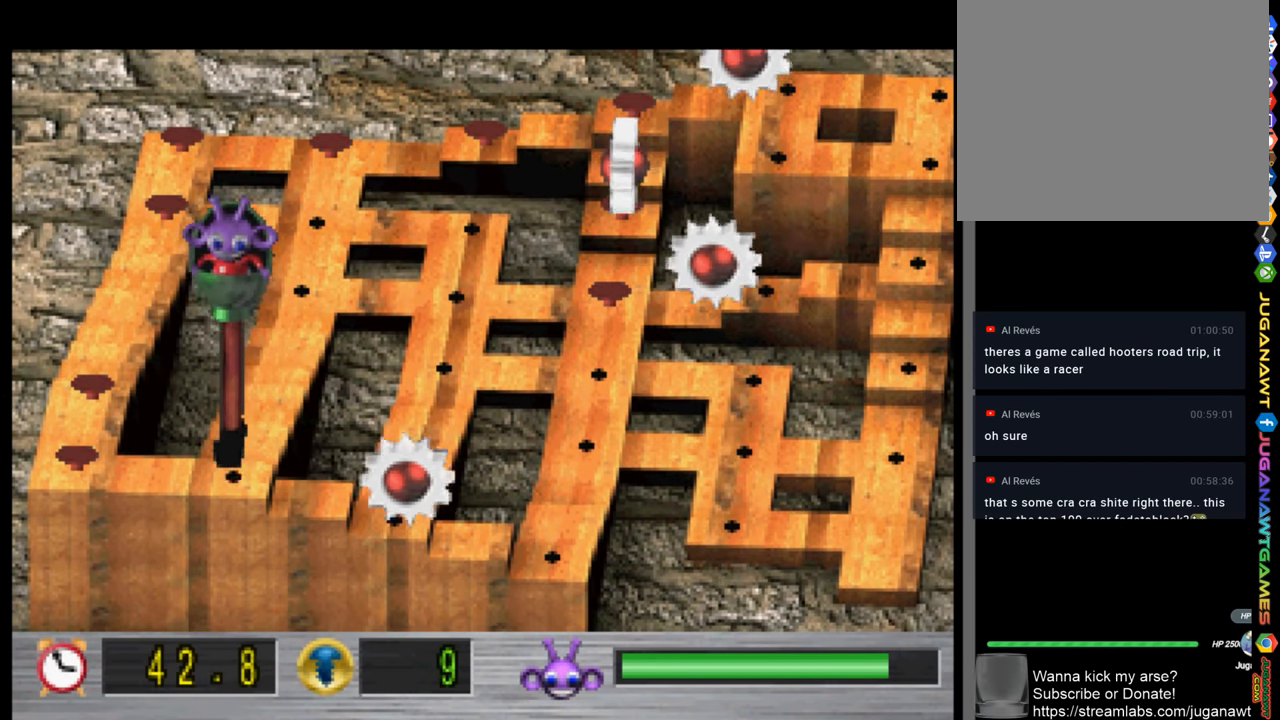
{"buttons": ["DPAD_LEFT"], "left_stick": "center", "right_stick": "center", "events": []}
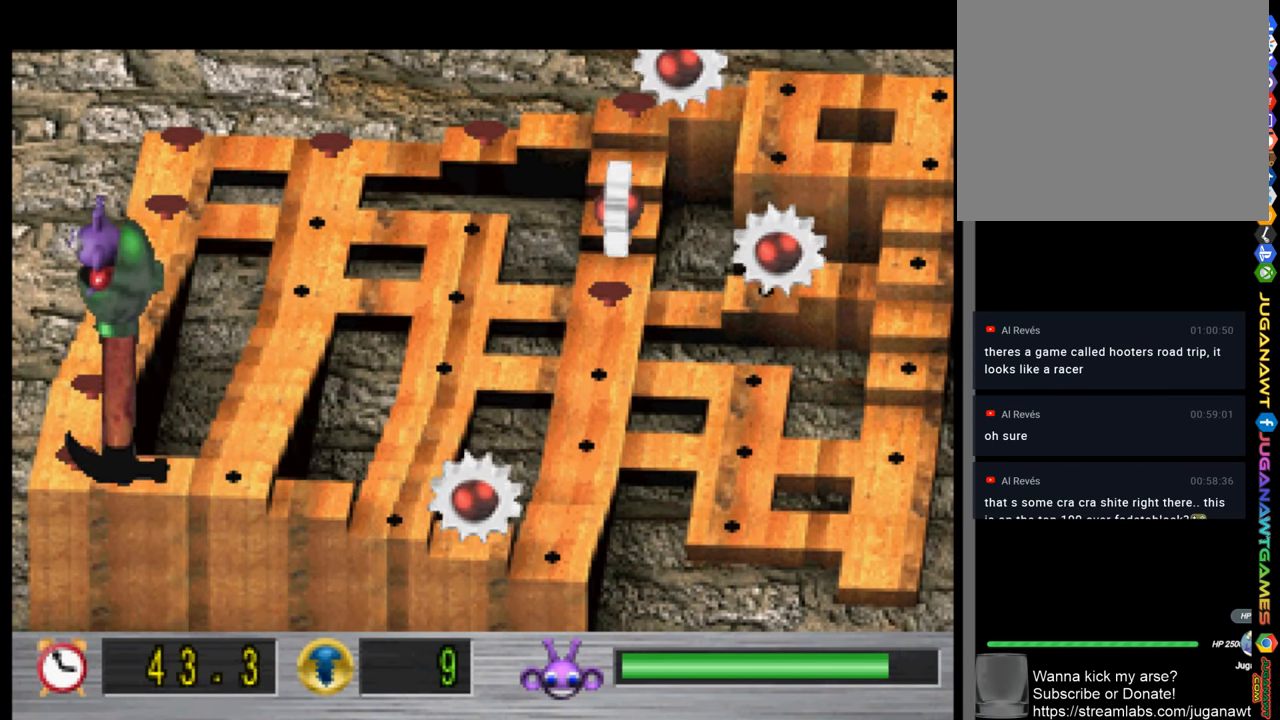
{"buttons": ["DPAD_UP"], "left_stick": "center", "right_stick": "center", "events": [[167, "DPAD_UP", "down"], [267, "DPAD_LEFT", "up"]]}
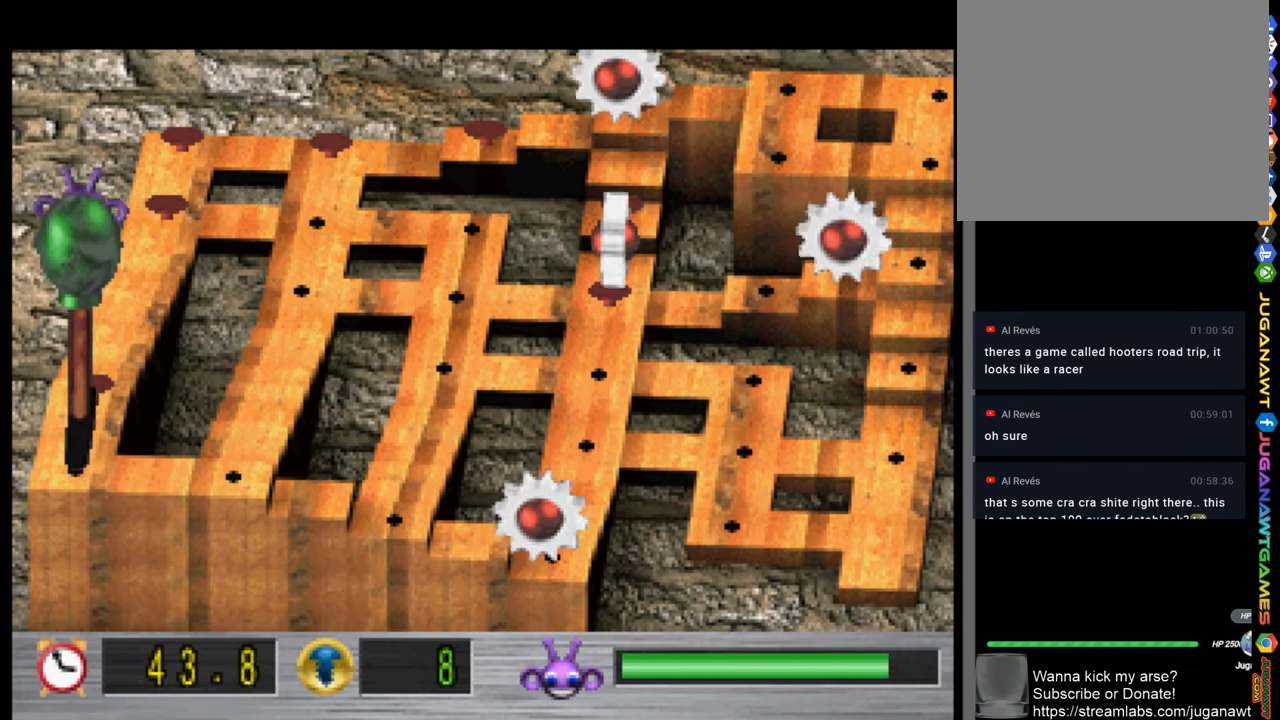
{"buttons": ["DPAD_UP"], "left_stick": "center", "right_stick": "center", "events": []}
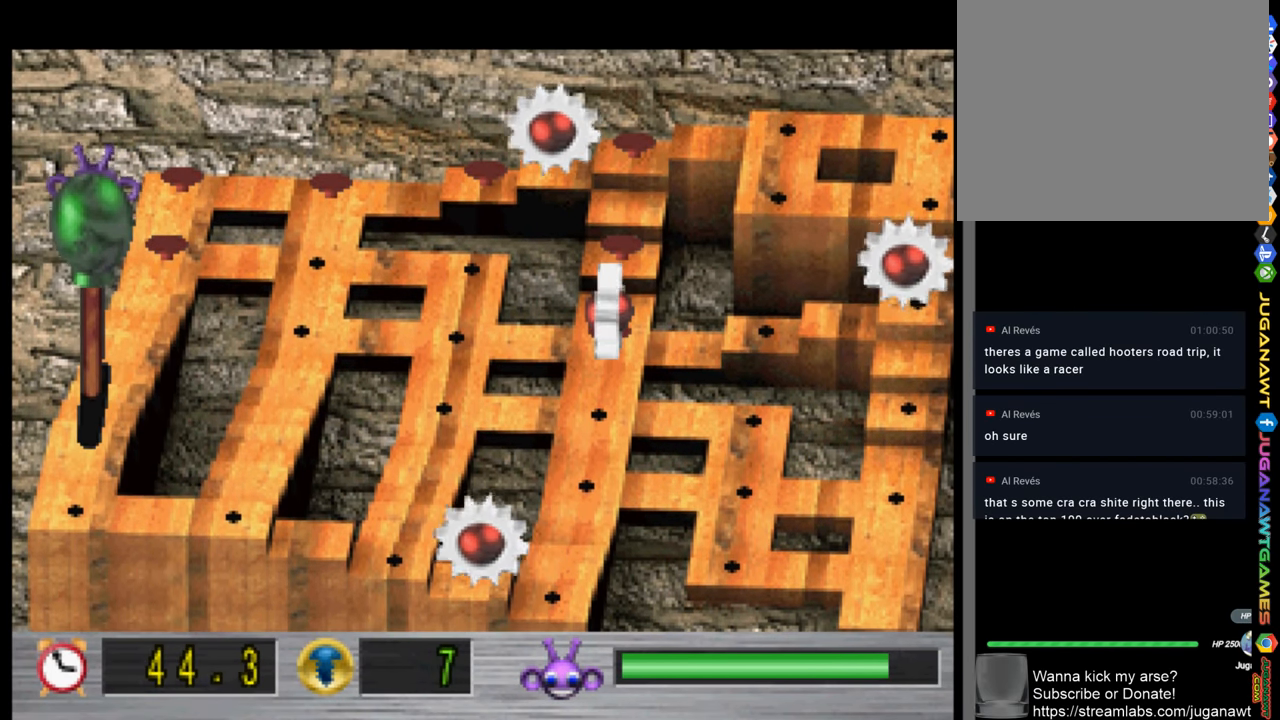
{"buttons": ["DPAD_UP"], "left_stick": "center", "right_stick": "center", "events": []}
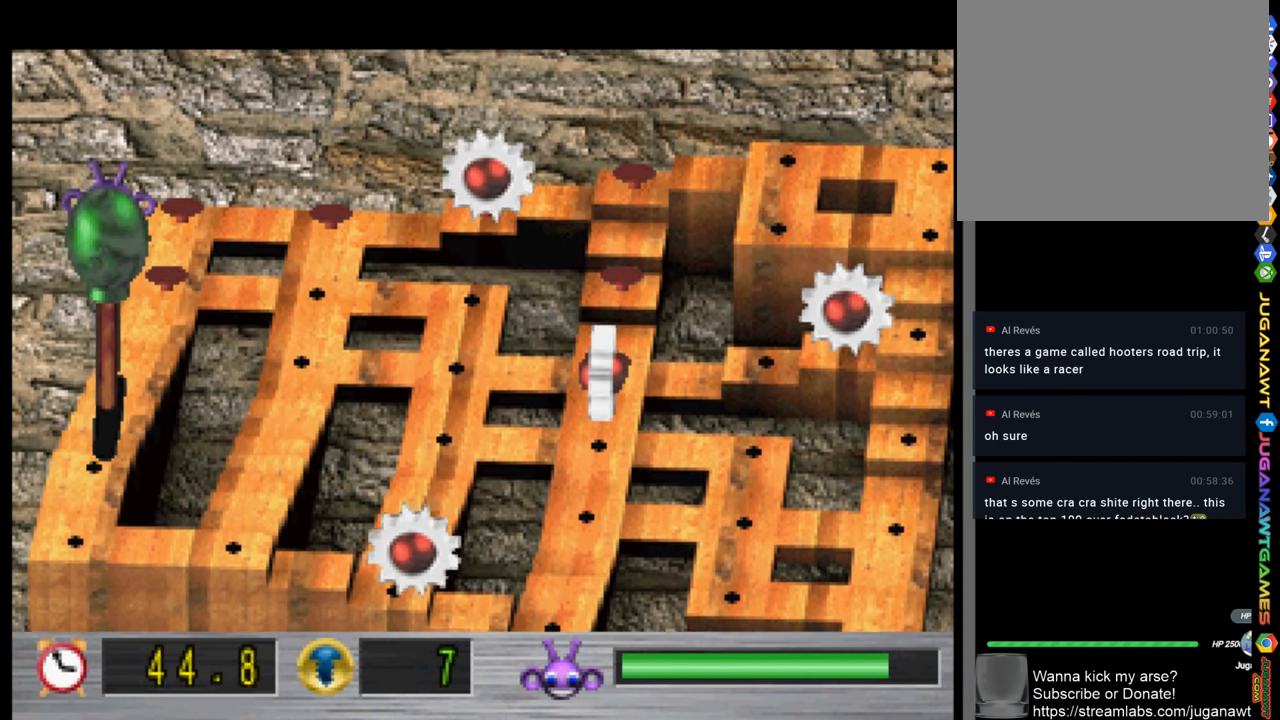
{"buttons": ["DPAD_UP"], "left_stick": "center", "right_stick": "center", "events": []}
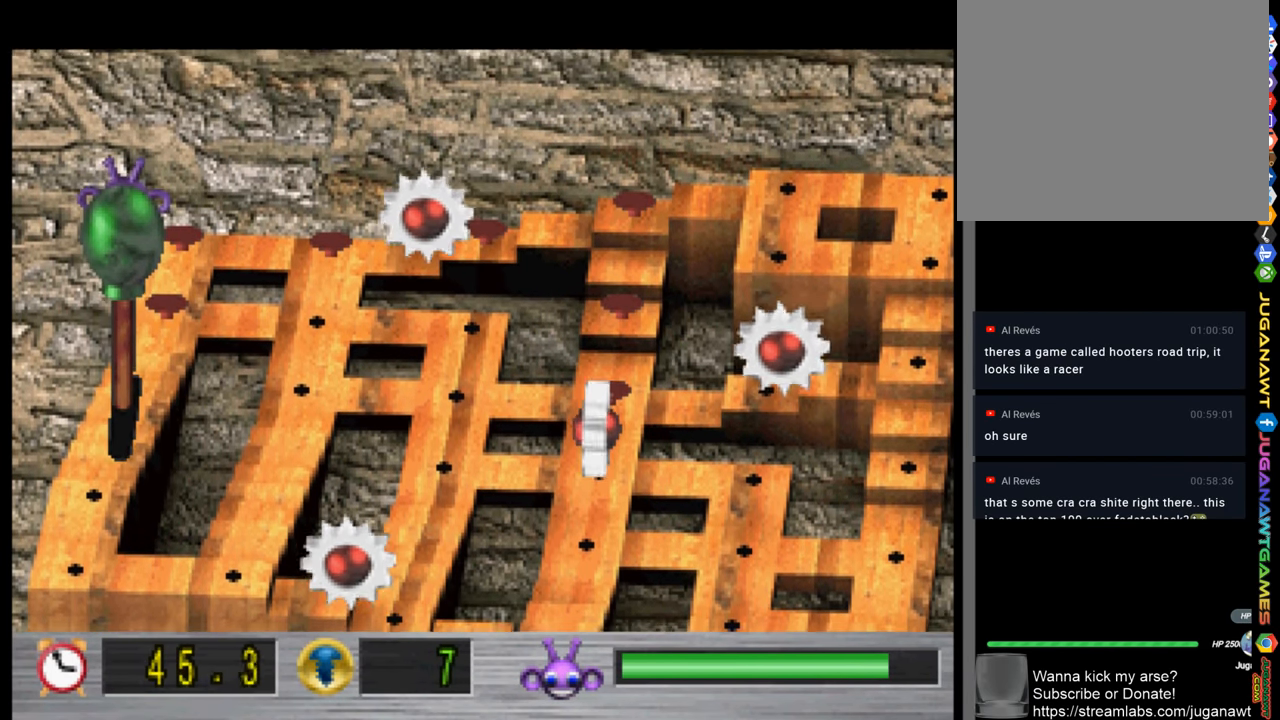
{"buttons": ["DPAD_UP"], "left_stick": "center", "right_stick": "center", "events": []}
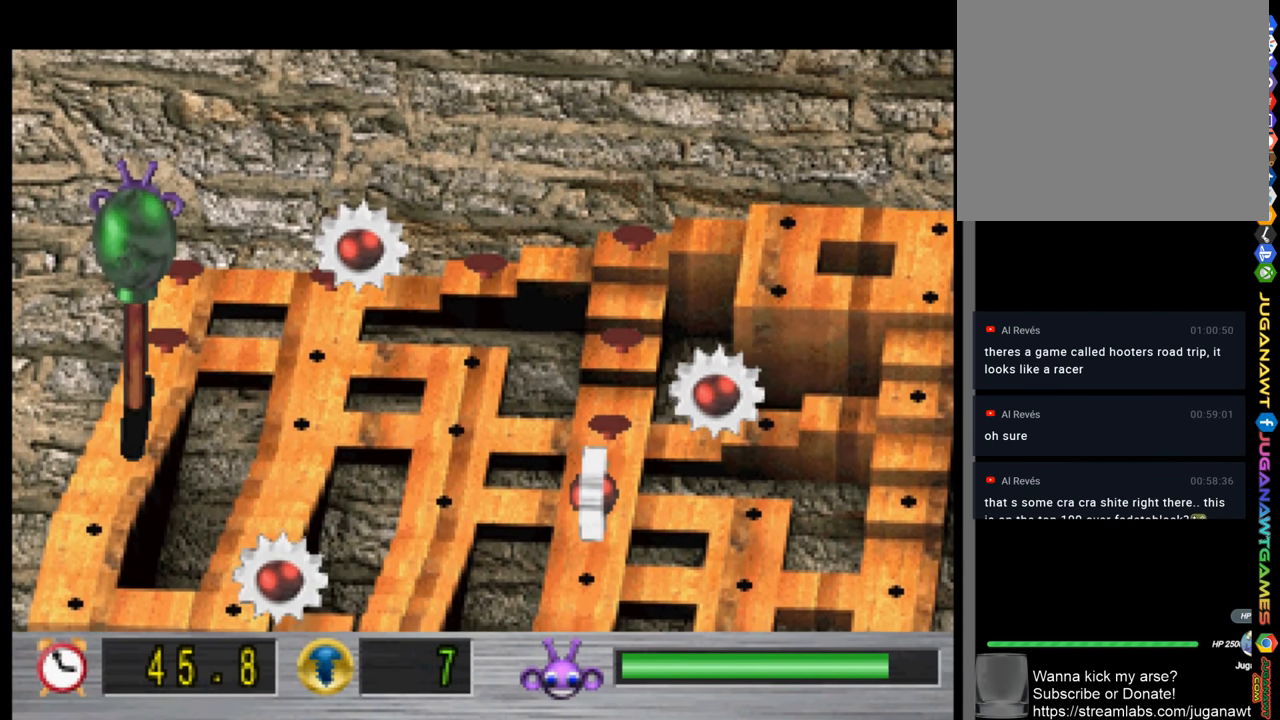
{"buttons": ["DPAD_UP"], "left_stick": "center", "right_stick": "center", "events": []}
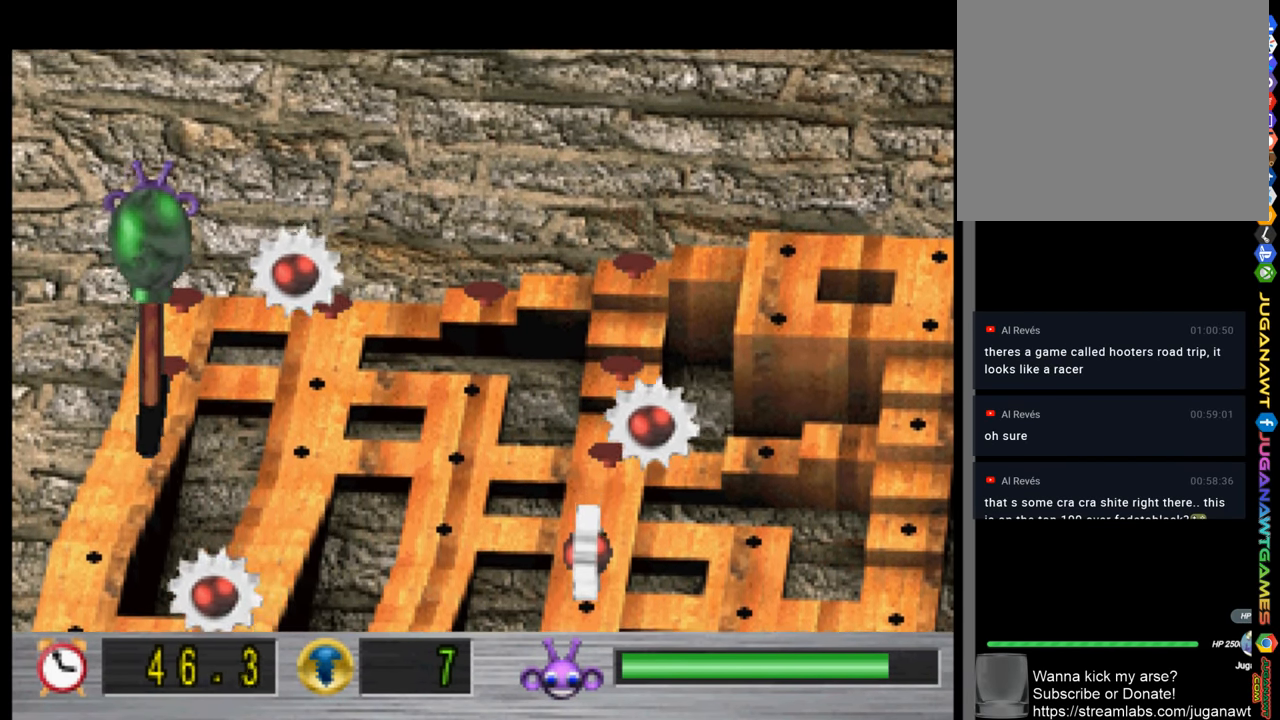
{"buttons": ["DPAD_UP"], "left_stick": "center", "right_stick": "center", "events": []}
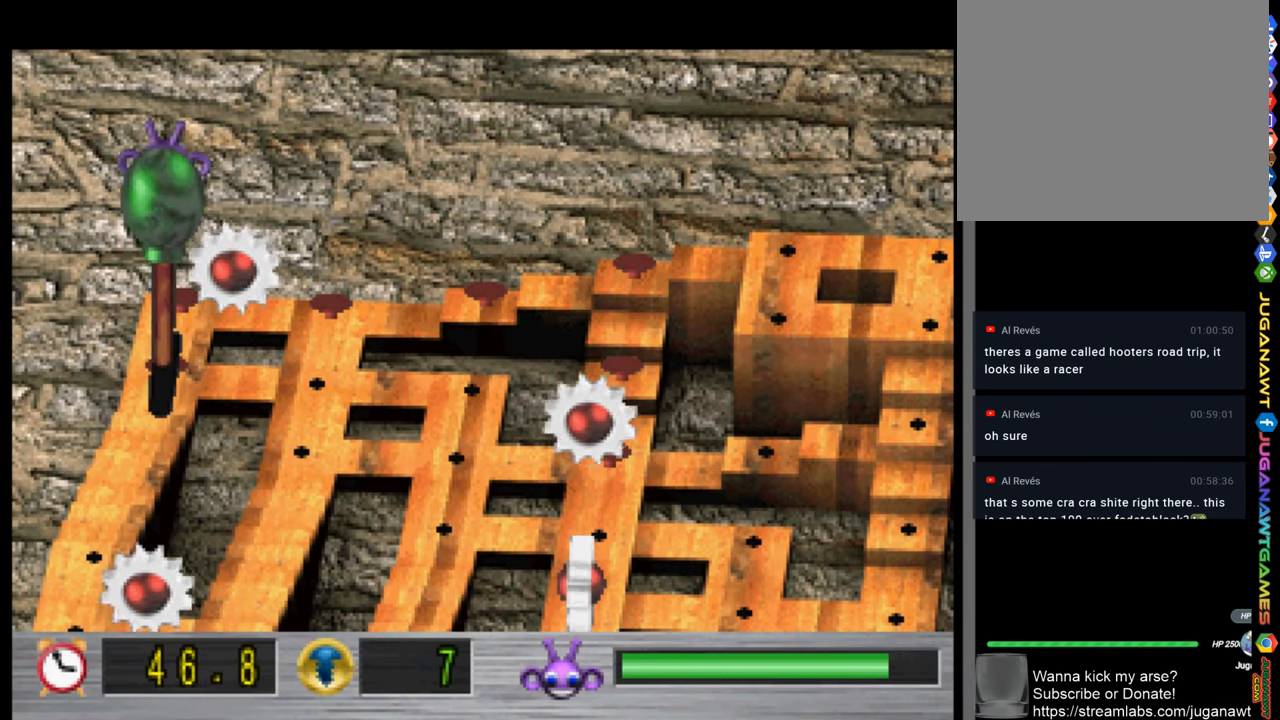
{"buttons": ["DPAD_RIGHT"], "left_stick": "center", "right_stick": "center", "events": [[33, "DPAD_RIGHT", "down"], [33, "DPAD_UP", "up"]]}
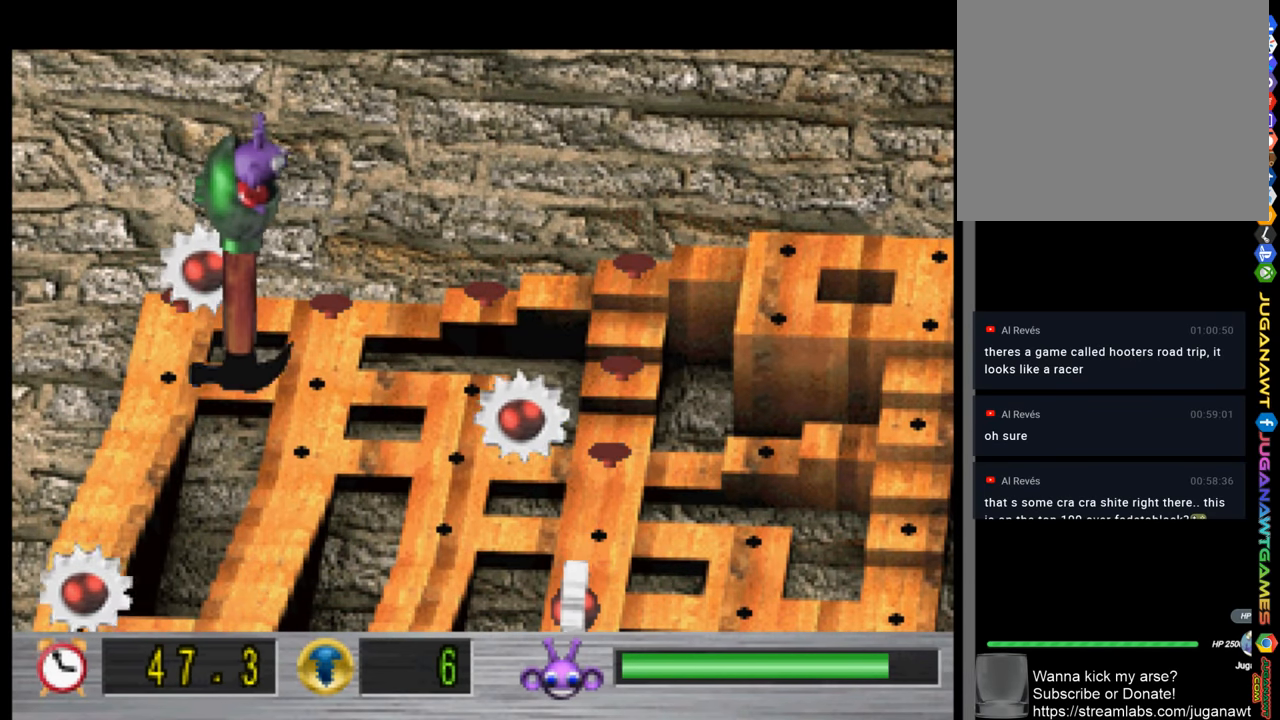
{"buttons": ["DPAD_LEFT"], "left_stick": "center", "right_stick": "center", "events": [[233, "DPAD_RIGHT", "up"], [366, "DPAD_LEFT", "down"]]}
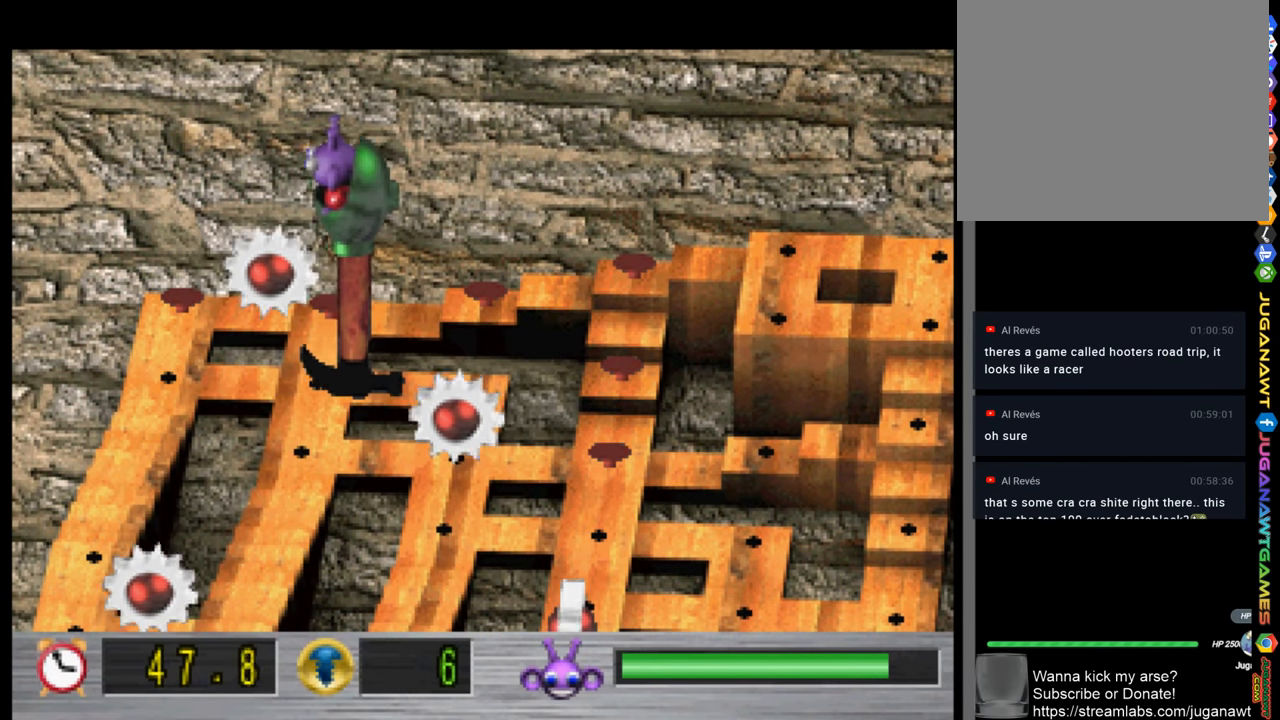
{"buttons": ["DPAD_LEFT"], "left_stick": "center", "right_stick": "center", "events": []}
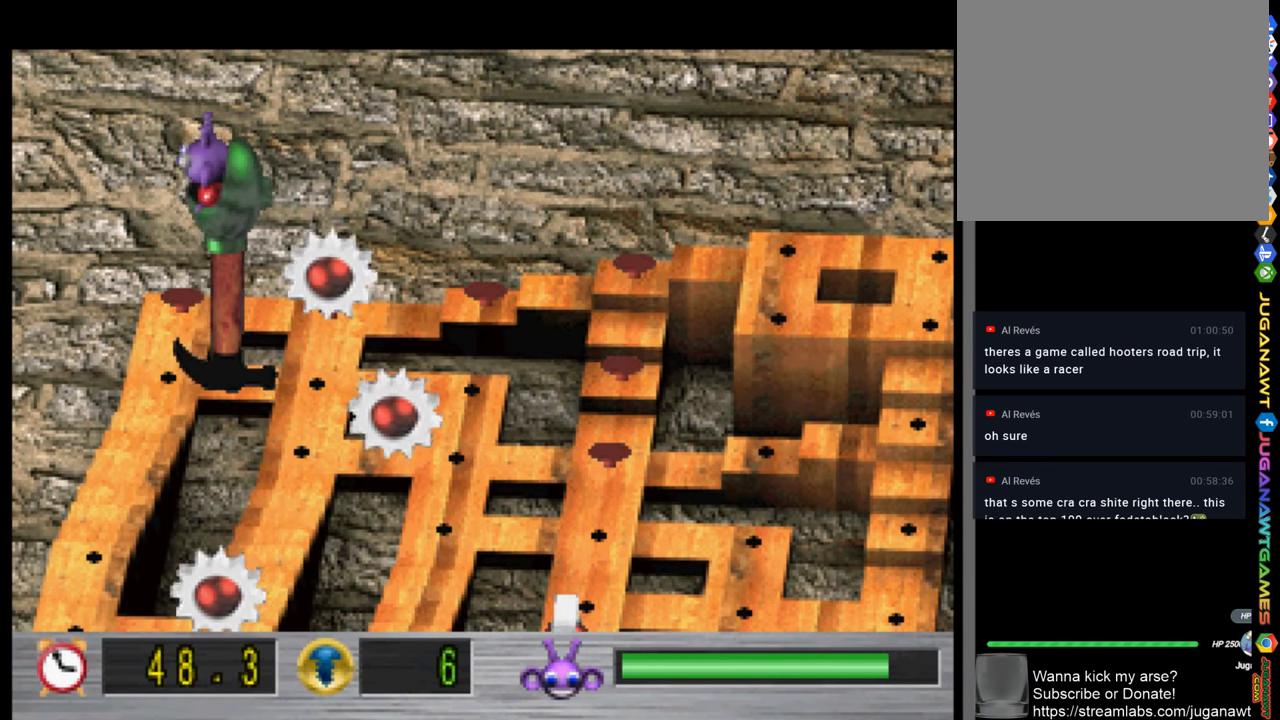
{"buttons": ["DPAD_UP"], "left_stick": "center", "right_stick": "center", "events": [[33, "DPAD_UP", "down"], [66, "DPAD_LEFT", "up"]]}
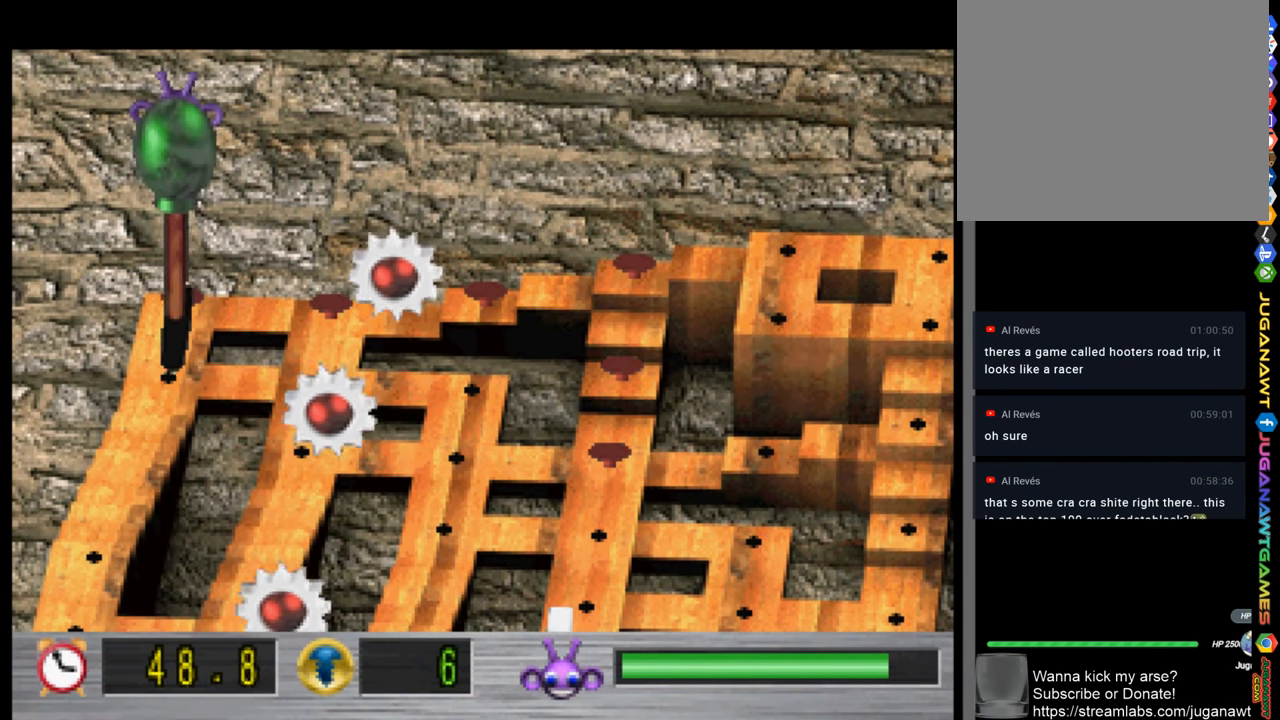
{"buttons": ["DPAD_RIGHT"], "left_stick": "center", "right_stick": "center", "events": [[366, "DPAD_RIGHT", "down"], [433, "DPAD_UP", "up"]]}
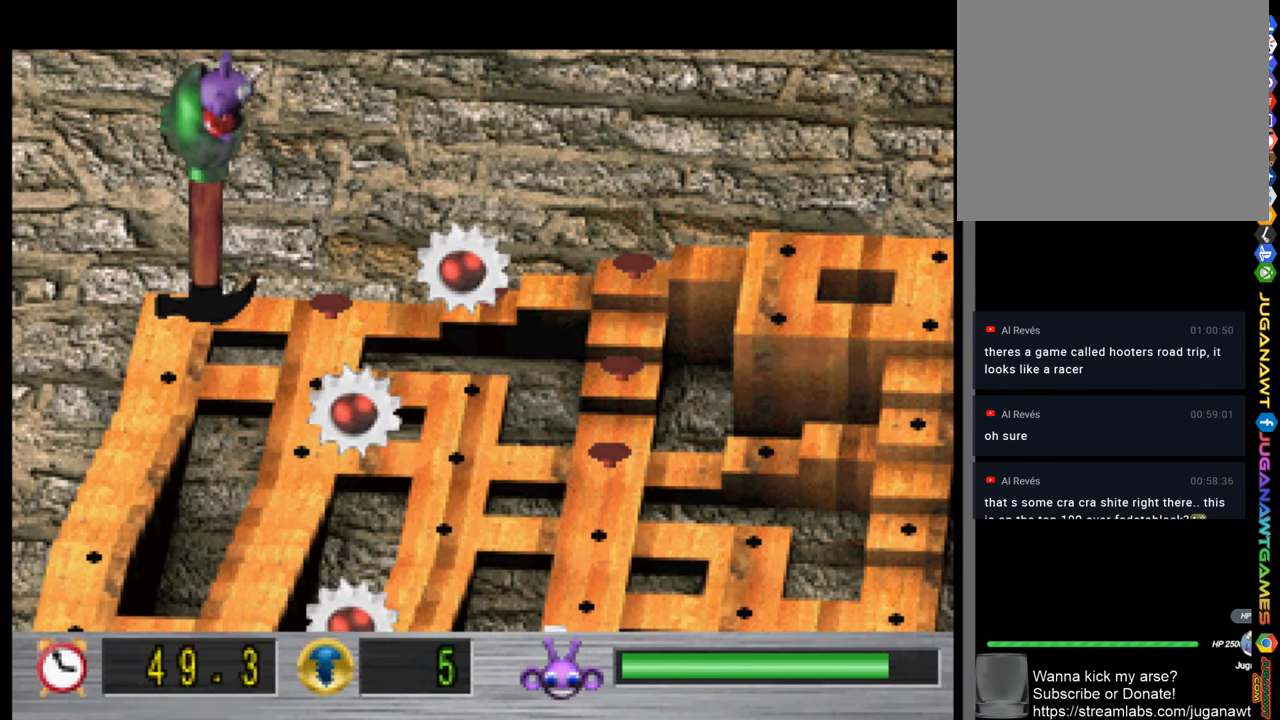
{"buttons": ["DPAD_RIGHT"], "left_stick": "center", "right_stick": "center", "events": []}
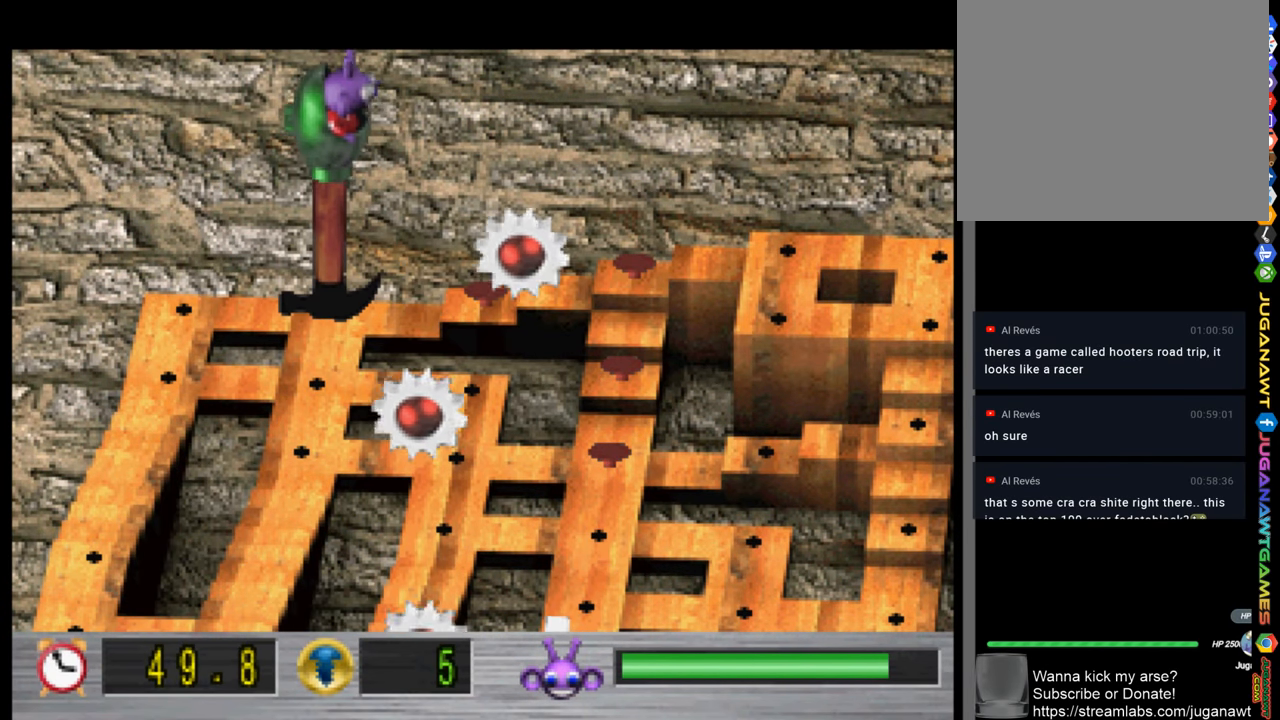
{"buttons": ["DPAD_RIGHT"], "left_stick": "center", "right_stick": "center", "events": []}
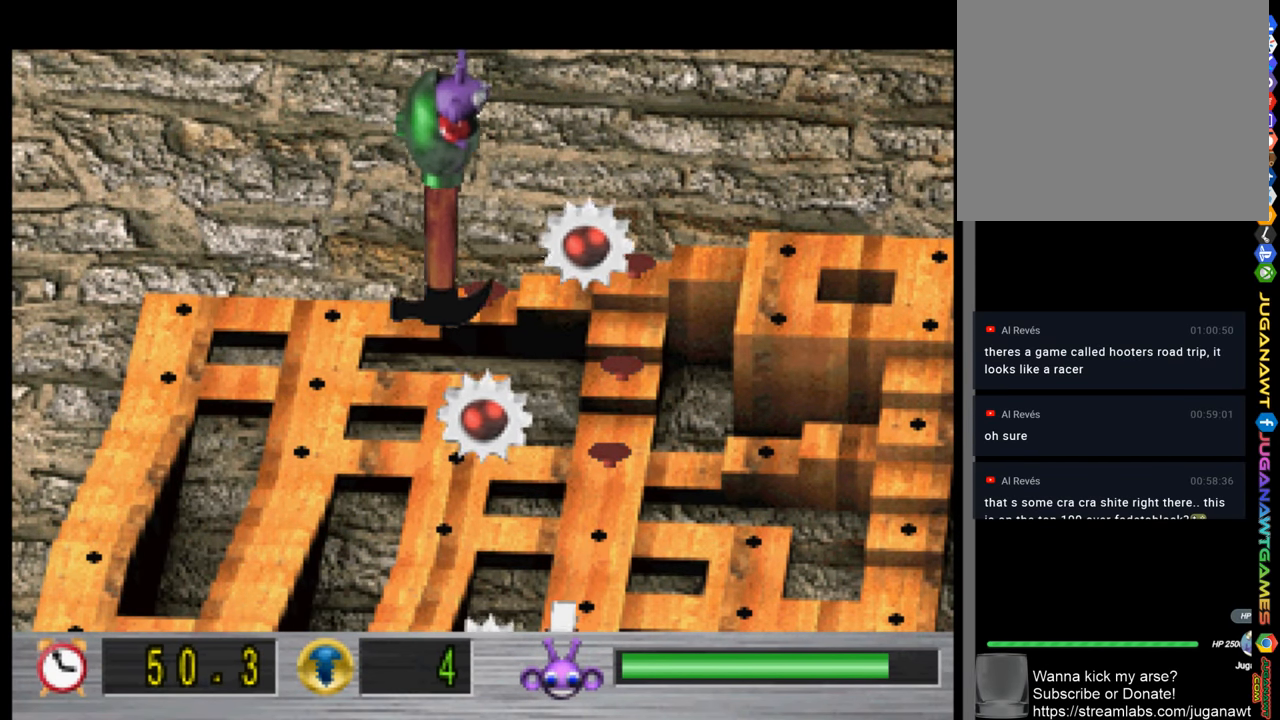
{"buttons": [], "left_stick": "center", "right_stick": "center", "events": [[166, "DPAD_RIGHT", "up"], [333, "DPAD_LEFT", "down"], [500, "DPAD_LEFT", "up"]]}
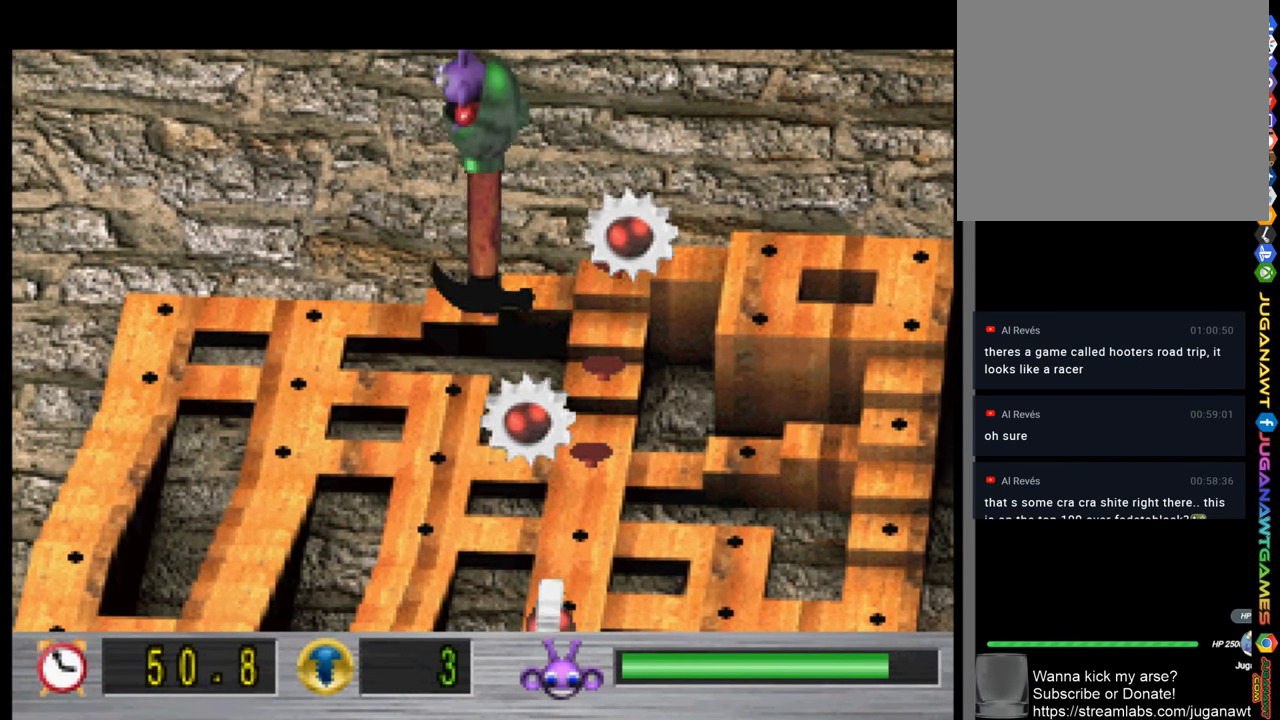
{"buttons": ["DPAD_RIGHT"], "left_stick": "center", "right_stick": "center", "events": [[100, "DPAD_RIGHT", "down"]]}
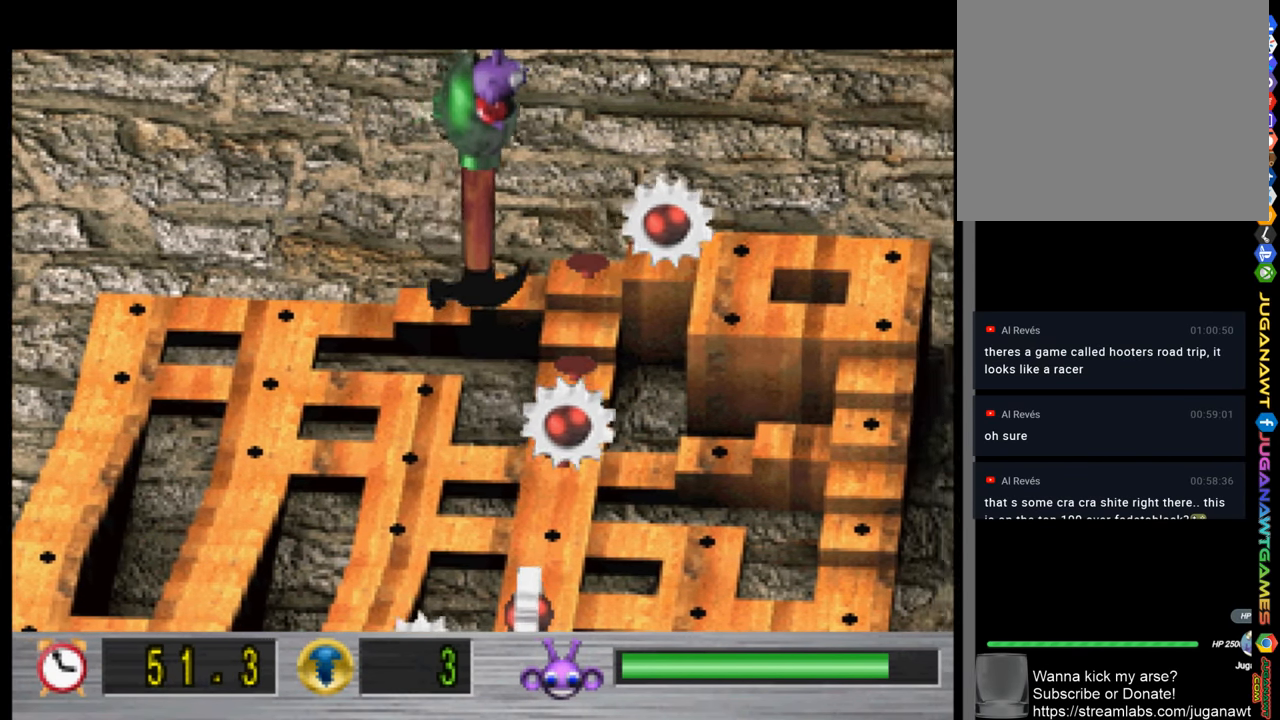
{"buttons": ["DPAD_DOWN"], "left_stick": "center", "right_stick": "center", "events": [[233, "DPAD_RIGHT", "up"], [367, "DPAD_DOWN", "down"]]}
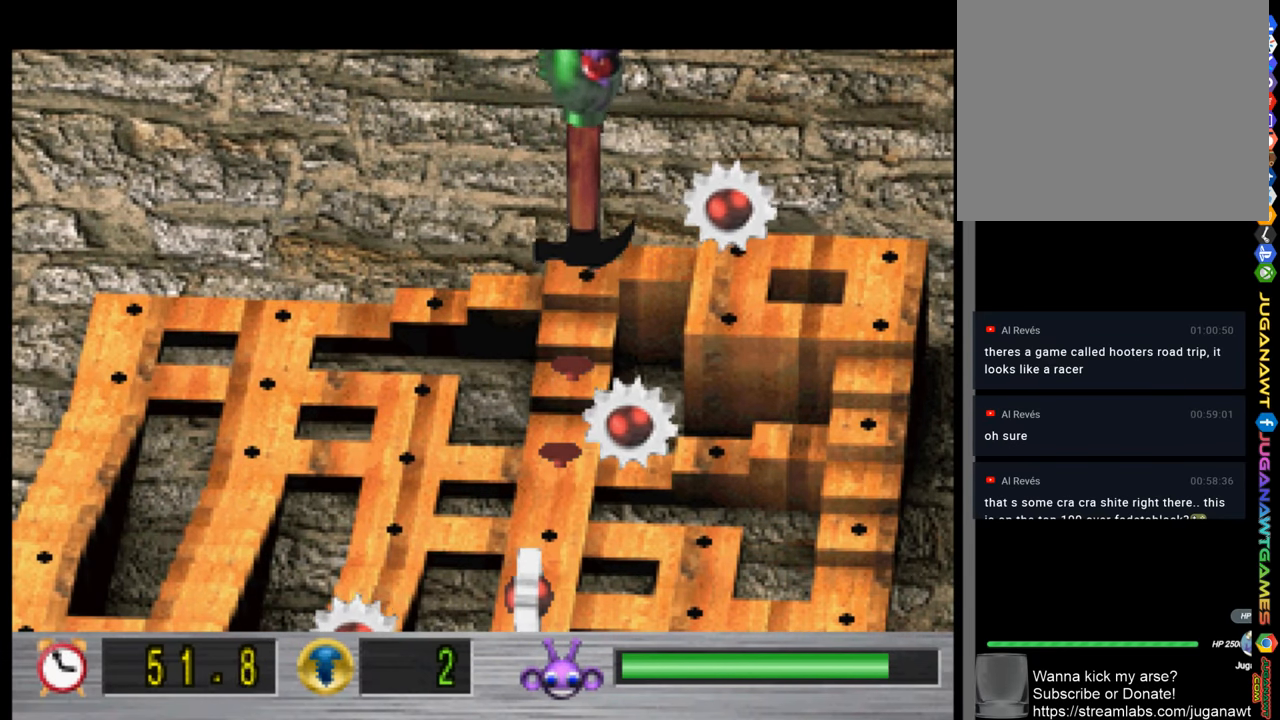
{"buttons": ["DPAD_DOWN"], "left_stick": "center", "right_stick": "center", "events": []}
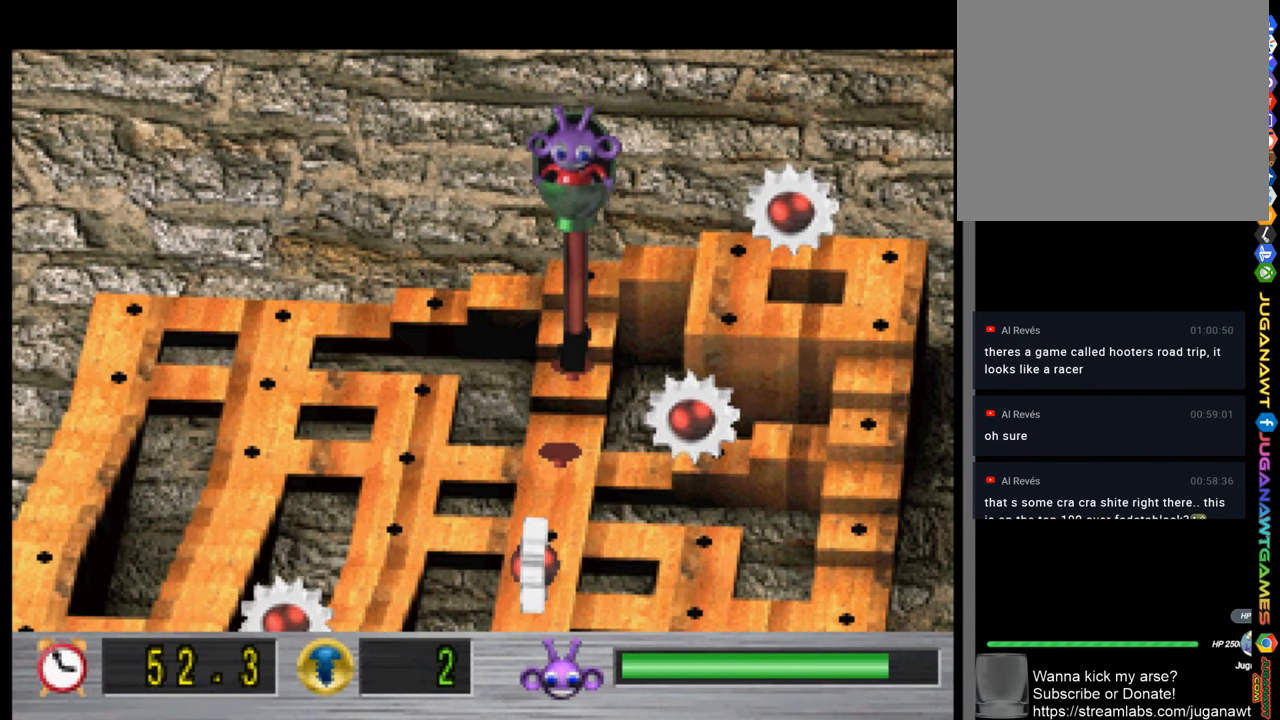
{"buttons": ["DPAD_DOWN"], "left_stick": "center", "right_stick": "center", "events": []}
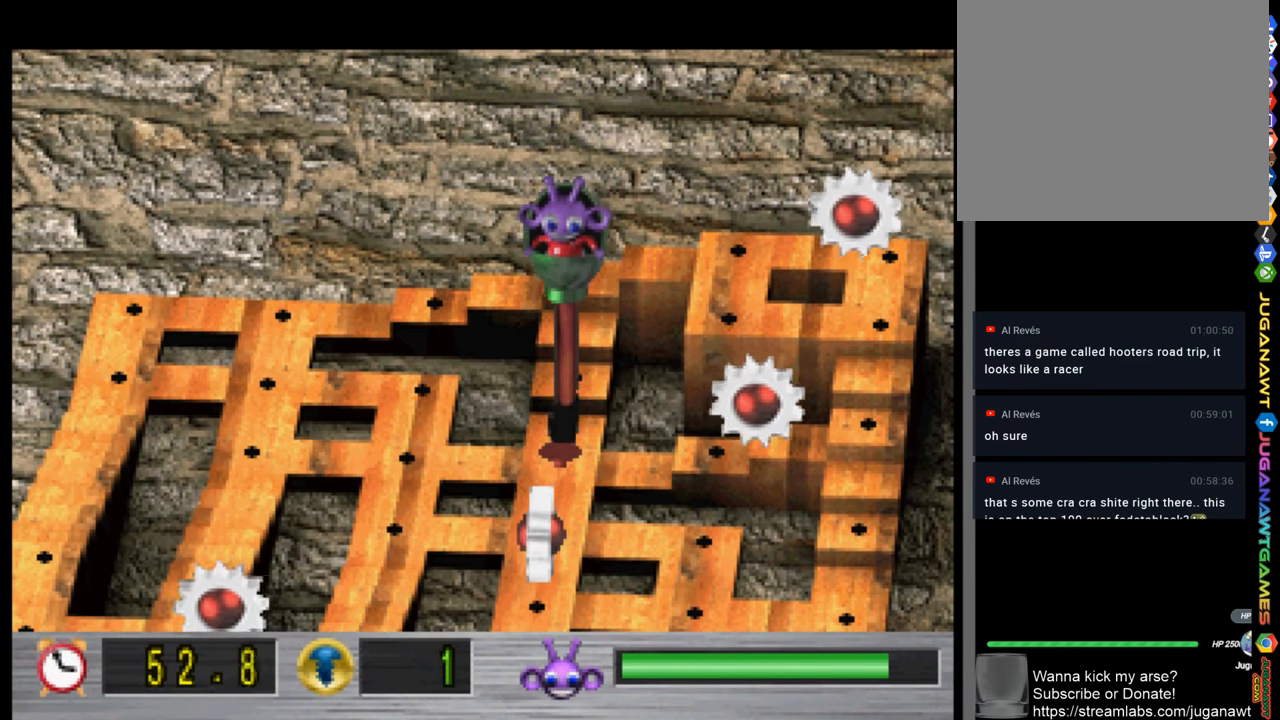
{"buttons": ["DPAD_UP"], "left_stick": "center", "right_stick": "center", "events": [[200, "DPAD_DOWN", "up"], [367, "DPAD_UP", "down"]]}
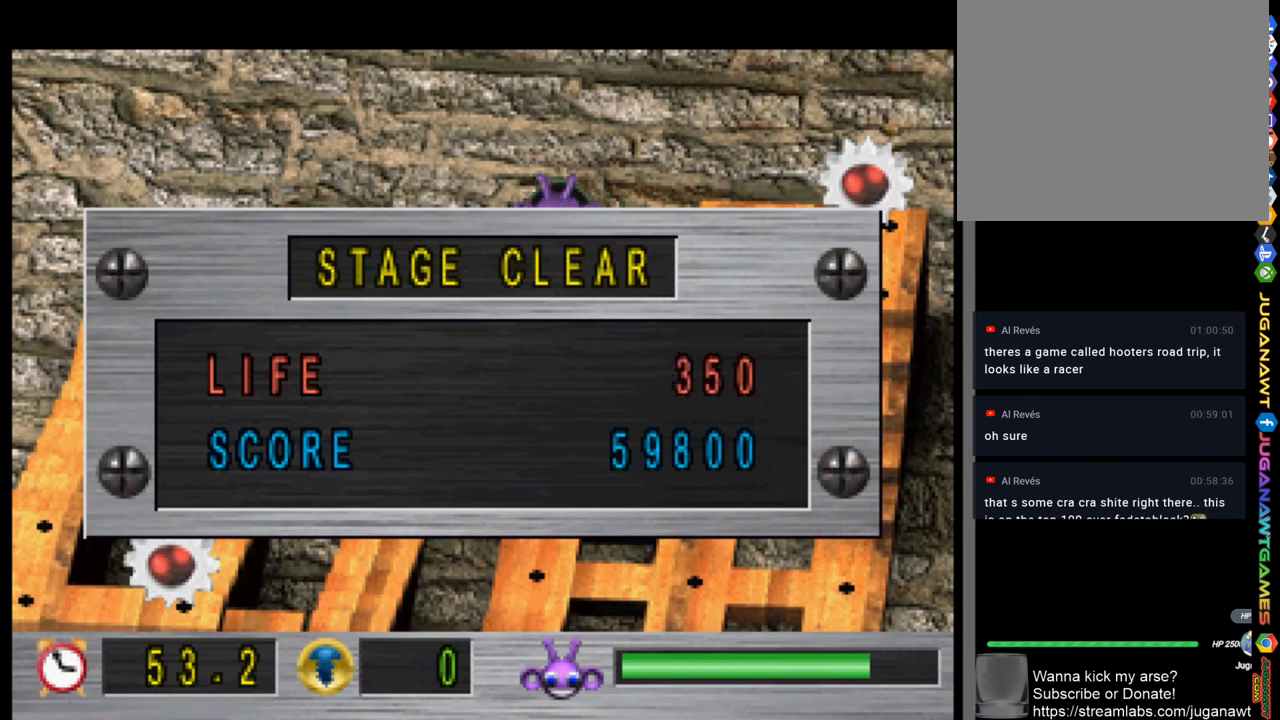
{"buttons": [], "left_stick": "center", "right_stick": "center", "events": [[300, "DPAD_UP", "up"]]}